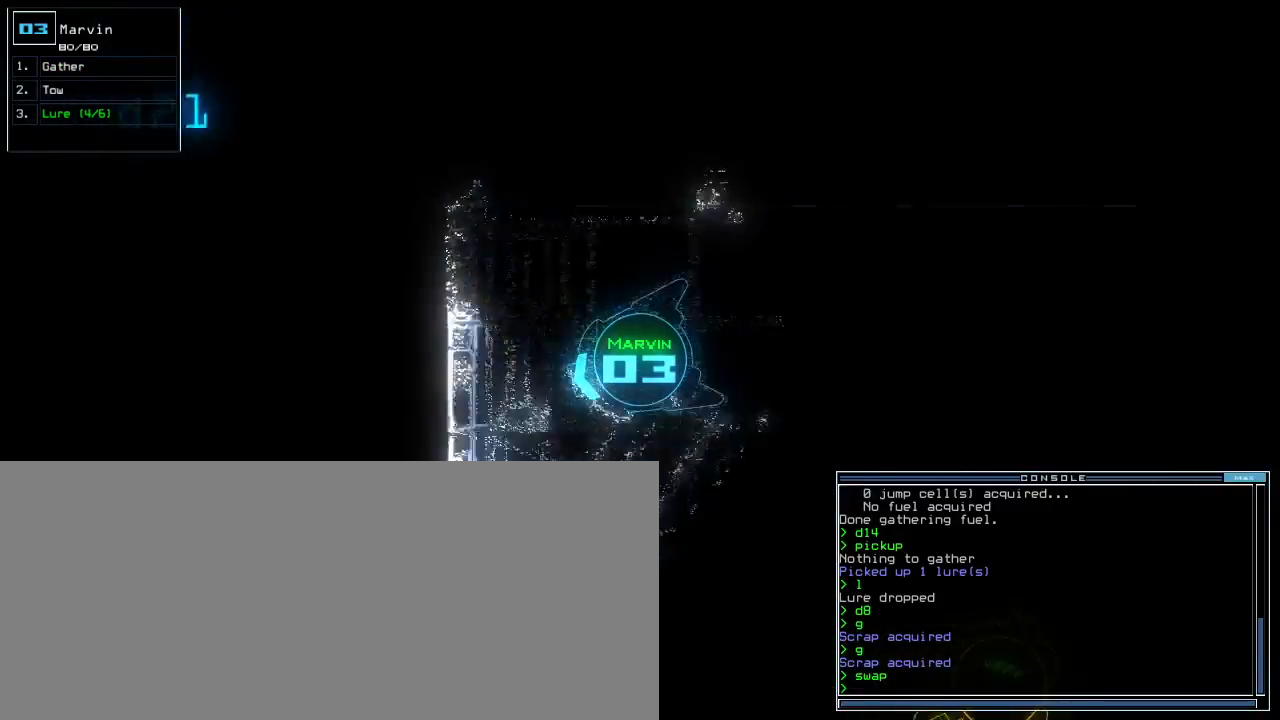
Gameplay with keyboard; each line is a JSON object with the keys held at the frame after it. "events" lists presses ("down") and releases ("up") of ".", "0", "1", "2", "3", "4", "5", "6", "7", "8", "9", "a", "b", "backspace", "c", "caps_lock", "comma", "ctrl_l", "ctrl_r", "d", "down", "e", "equals", "escape", "f", "g", "h", "i", "j", "k", "l", "left", "m", "minus", "n", "o", "p", "q", "quote", "r", "return", "right", "s", "semicolon", "shift_l", "shift_r", "space", "t", "tab", "tilde", "u", "up", "v", "w", "x", "y" and "z" between this image and that frame as [ms after this image, input, new state], when the widget could be followed in between. No other keys are recorded. Mouse input is not recorded.
{"keys": ["left", "up"], "events": [[20, "return", "down"], [60, "g", "up"], [180, "return", "up"]]}
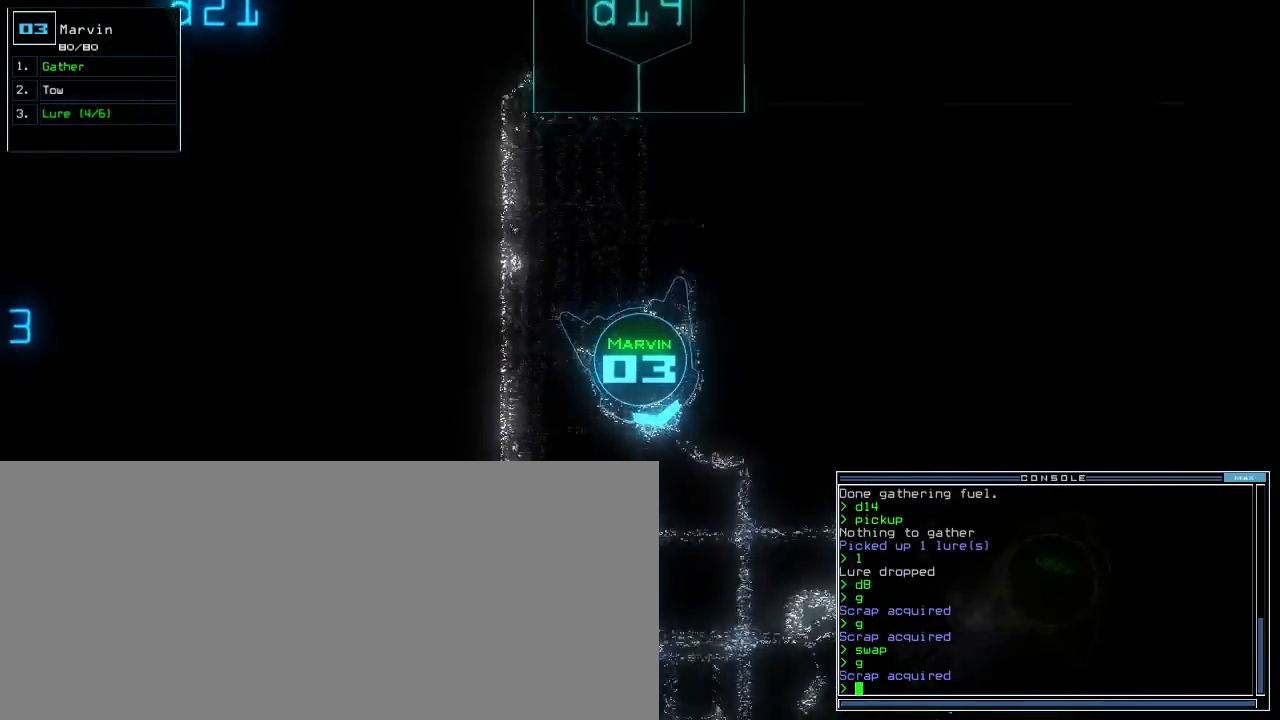
{"keys": ["up"], "events": [[20, "left", "up"]]}
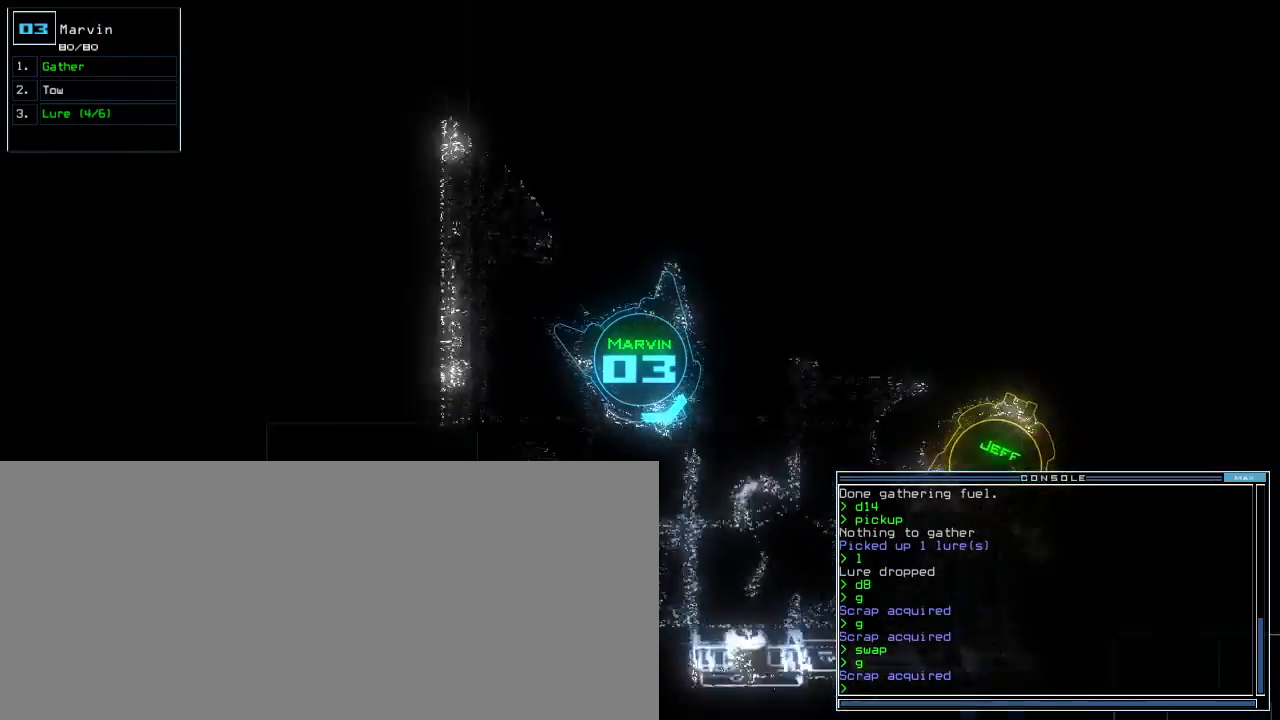
{"keys": ["left", "up"], "events": [[220, "left", "down"]]}
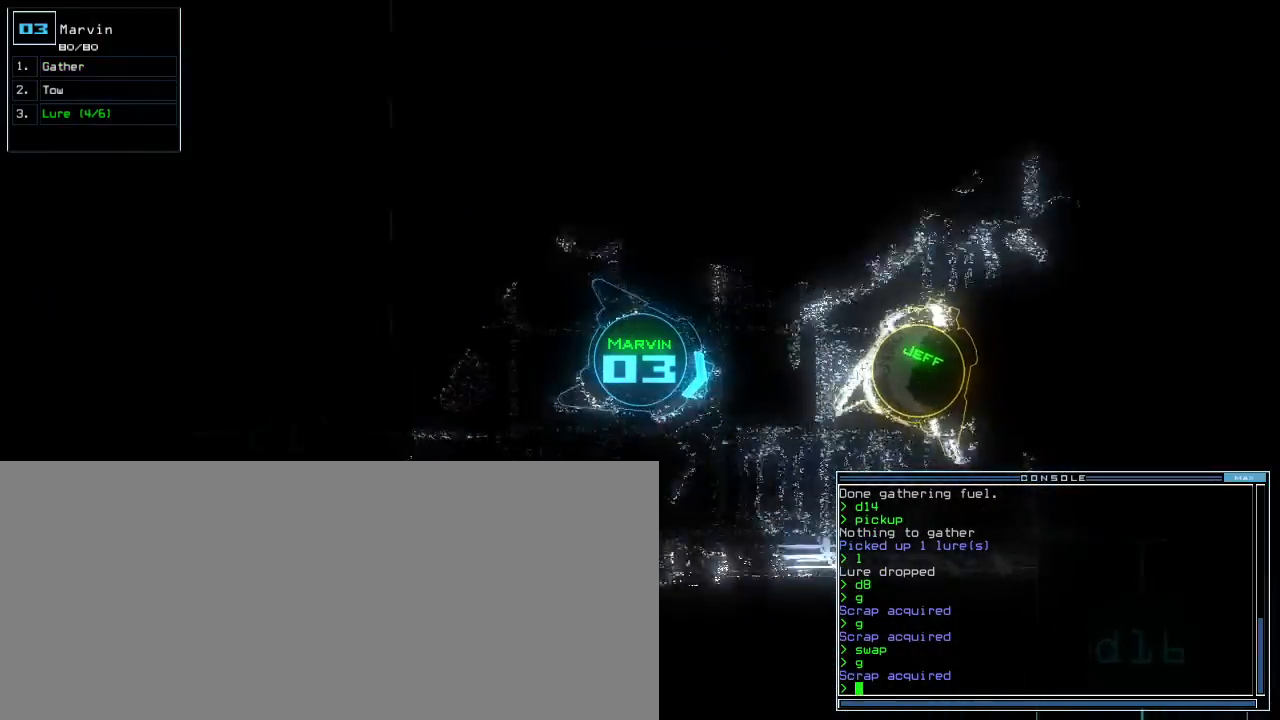
{"keys": ["left", "up"], "events": [[60, "t", "down"], [80, "left", "up"], [140, "t", "up"], [480, "left", "down"]]}
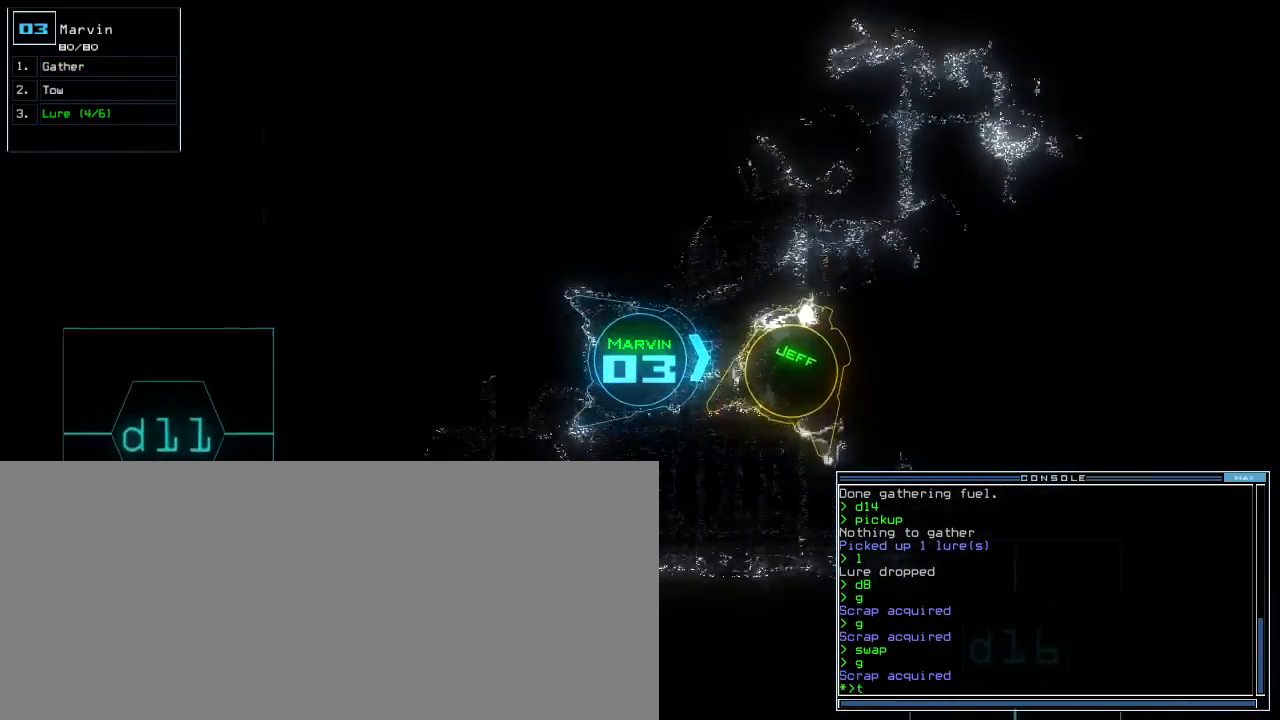
{"keys": ["up"], "events": [[20, "o", "down"], [100, "o", "up"], [140, "left", "up"], [220, "return", "down"], [340, "return", "up"]]}
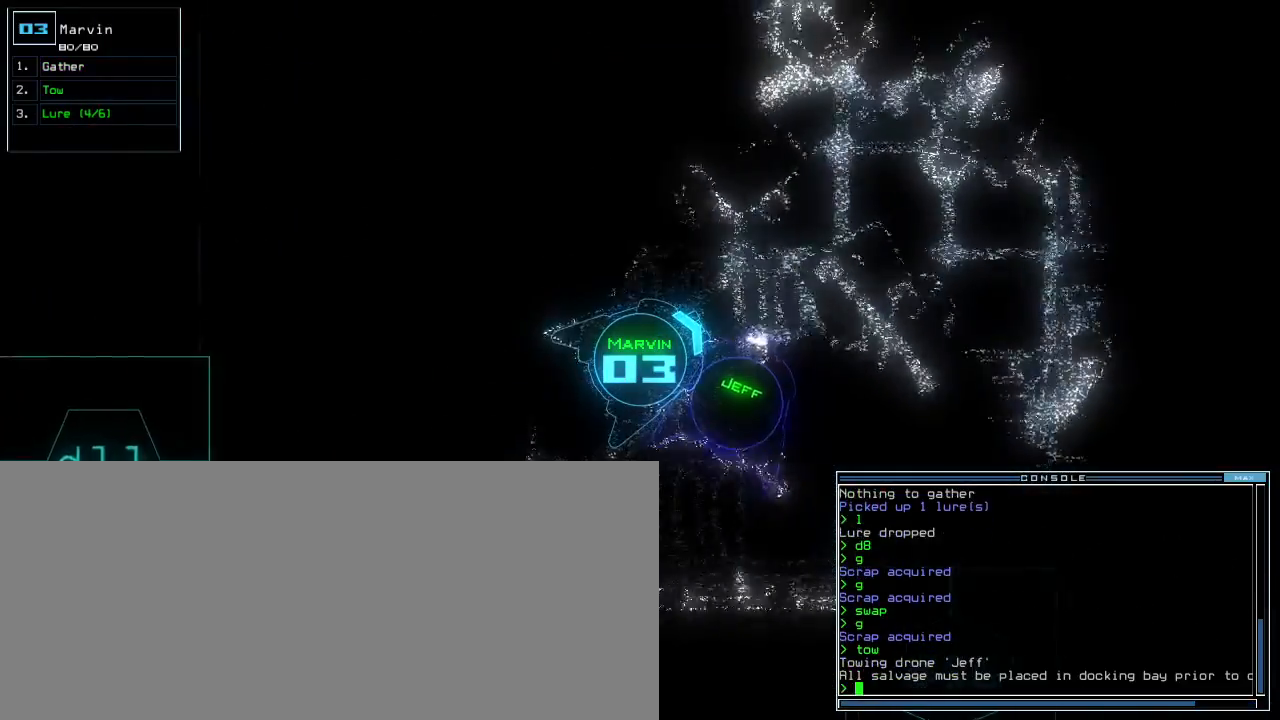
{"keys": ["right", "up"], "events": [[20, "left", "down"], [160, "left", "up"], [240, "escape", "down"], [340, "escape", "up"], [360, "right", "down"]]}
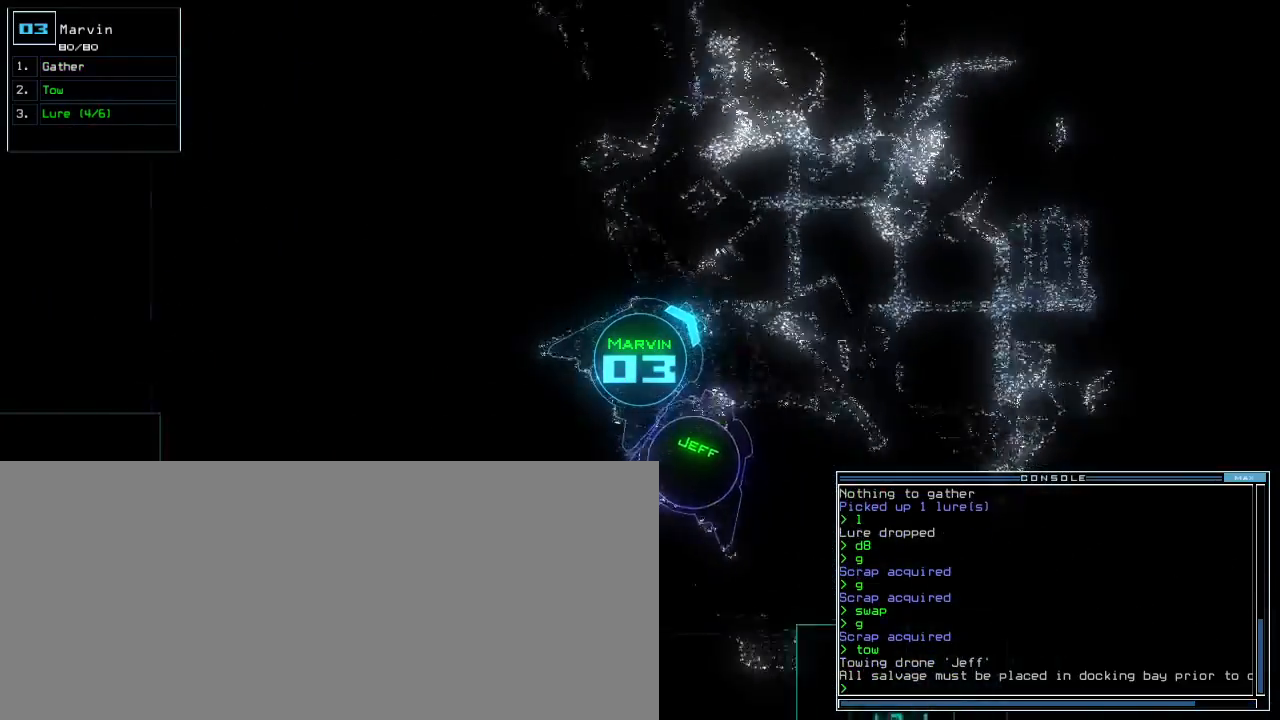
{"keys": ["up"], "events": [[40, "right", "up"], [200, "right", "down"], [440, "right", "up"]]}
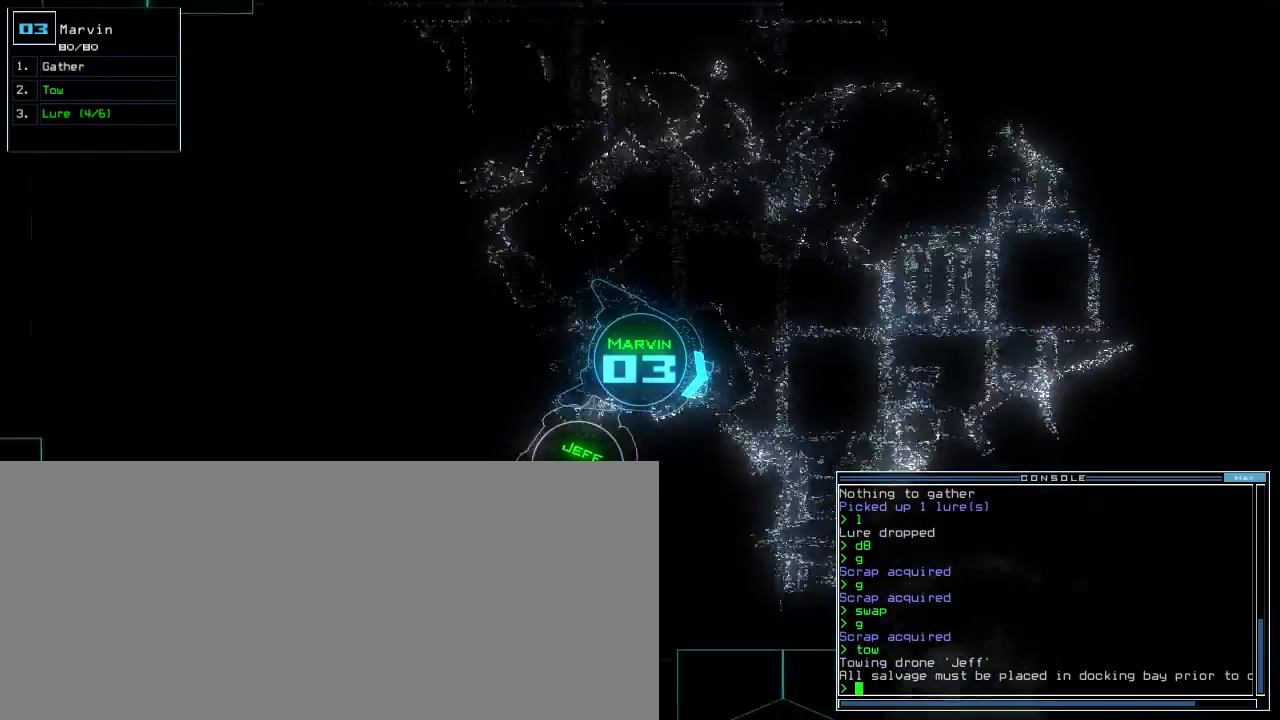
{"keys": ["up"], "events": []}
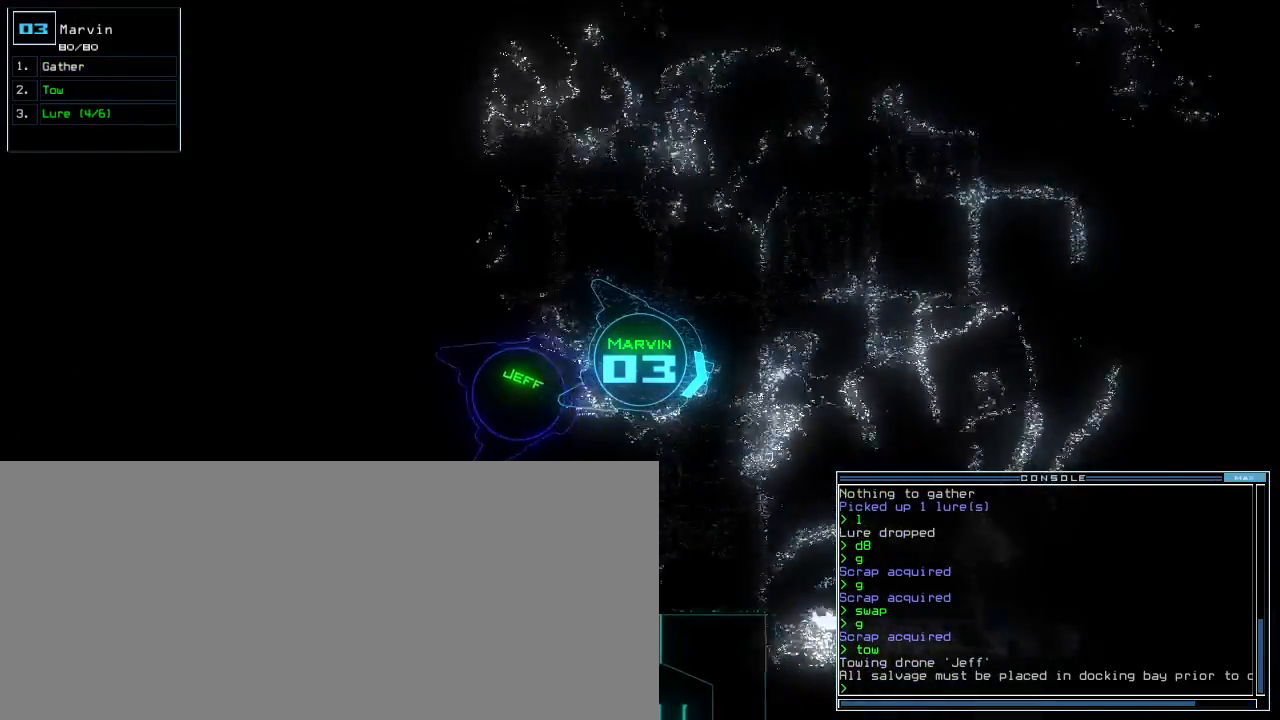
{"keys": [], "events": [[280, "space", "down"], [320, "up", "up"], [380, "space", "up"]]}
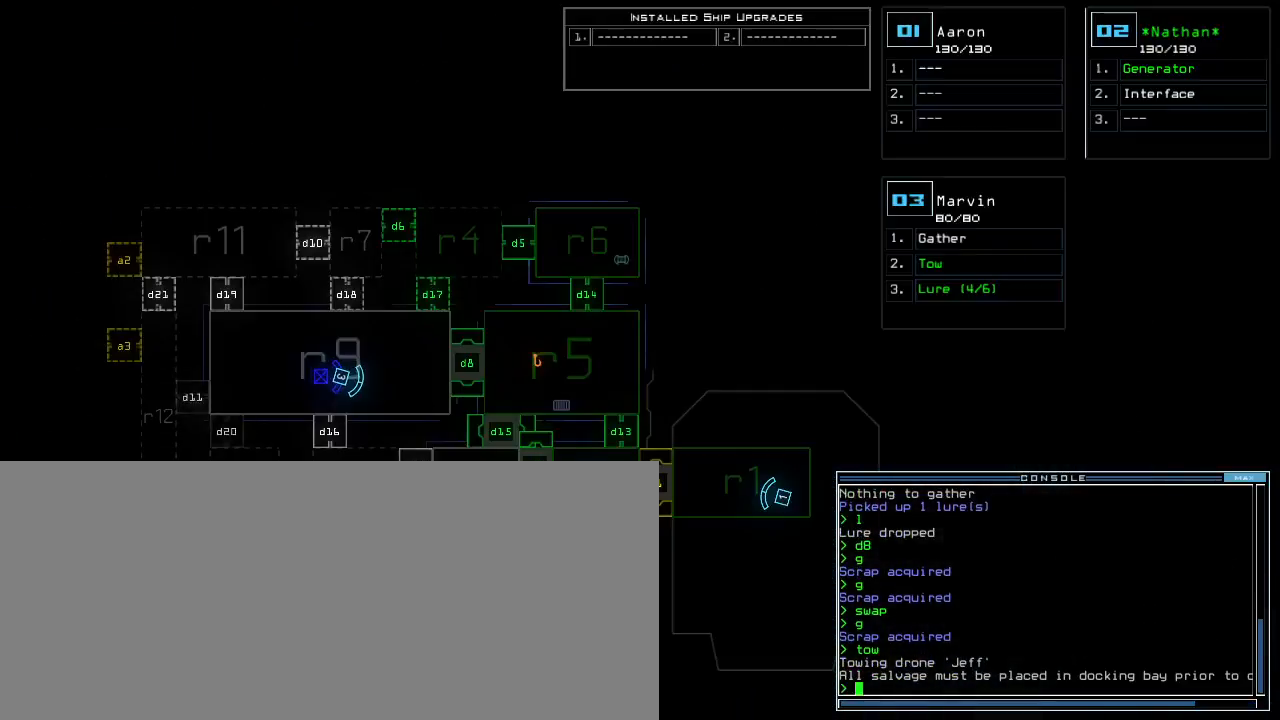
{"keys": ["space", "up"], "events": [[440, "up", "down"], [480, "space", "down"]]}
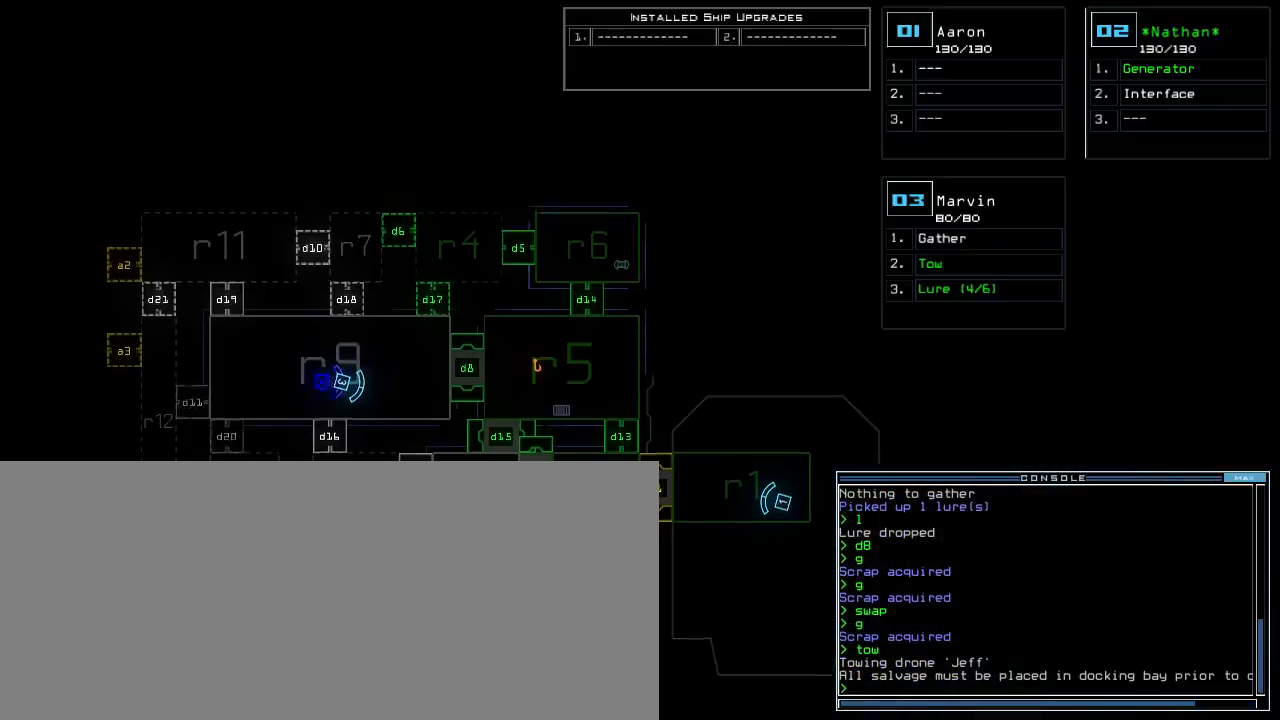
{"keys": ["left", "up"], "events": [[60, "space", "up"], [200, "right", "down"], [300, "right", "up"], [460, "left", "down"]]}
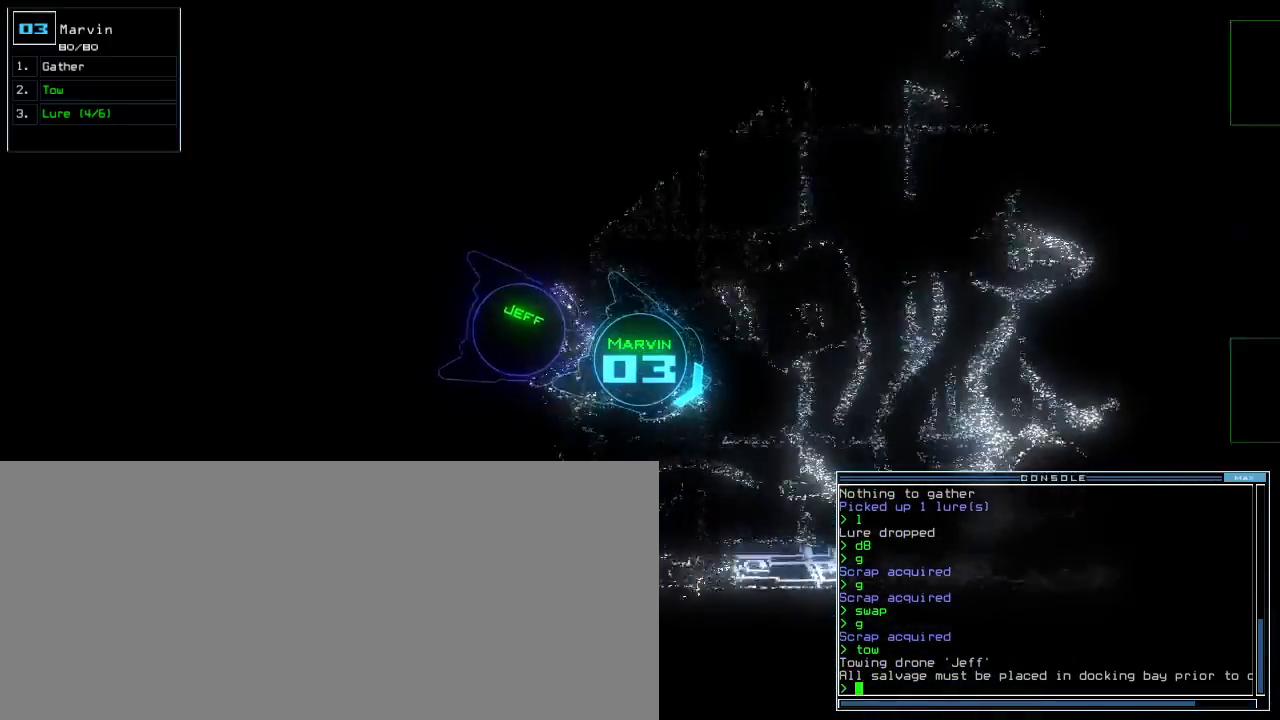
{"keys": ["up"]}
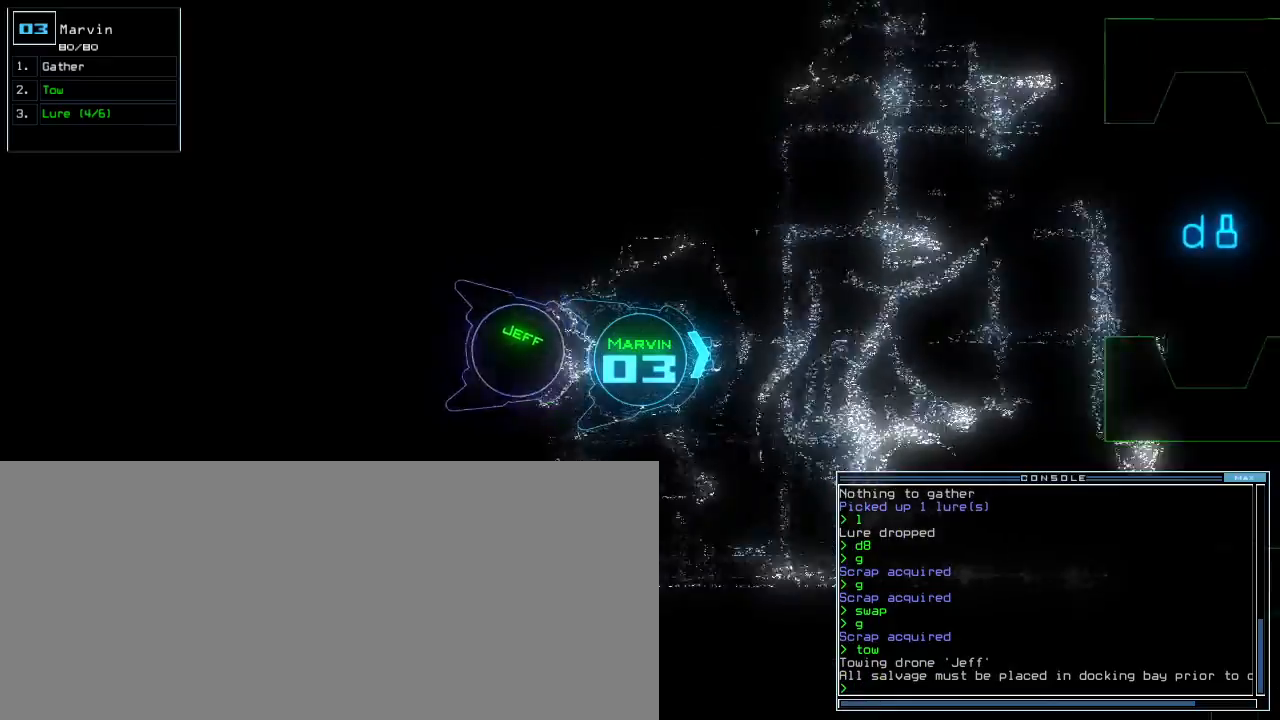
{"keys": ["up"], "events": [[300, "space", "down"], [500, "space", "up"]]}
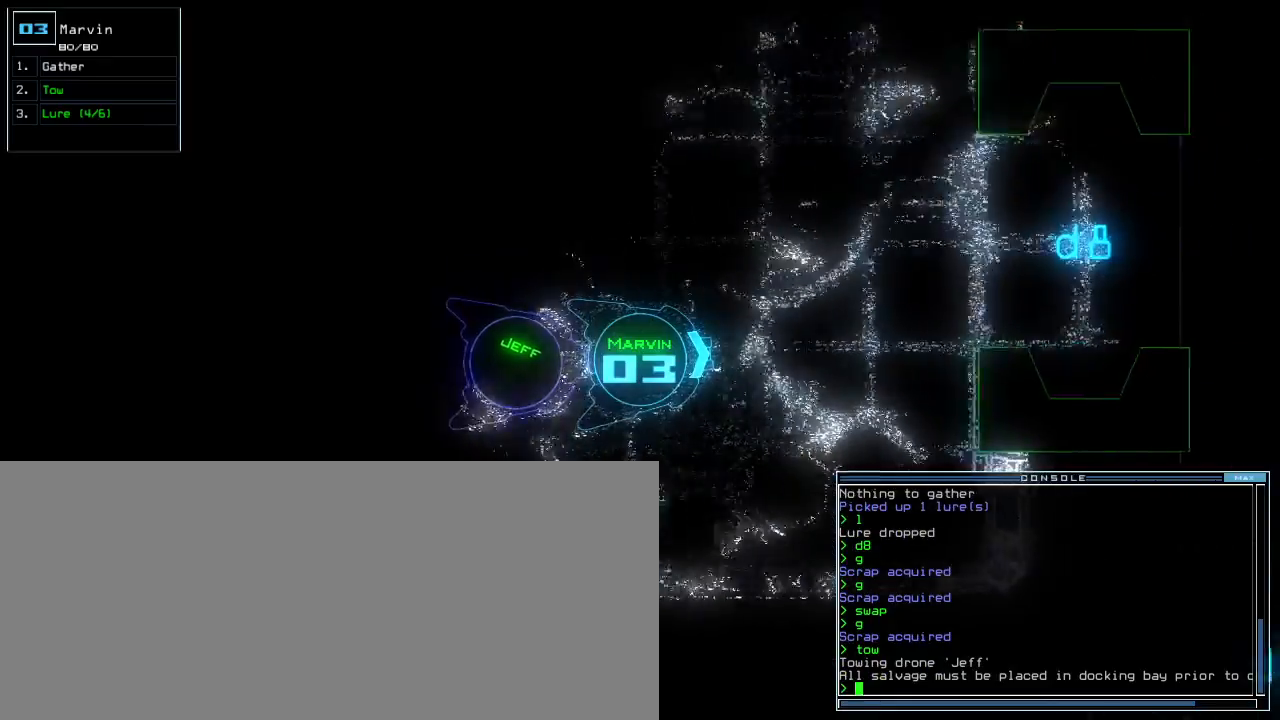
{"keys": ["up"], "events": []}
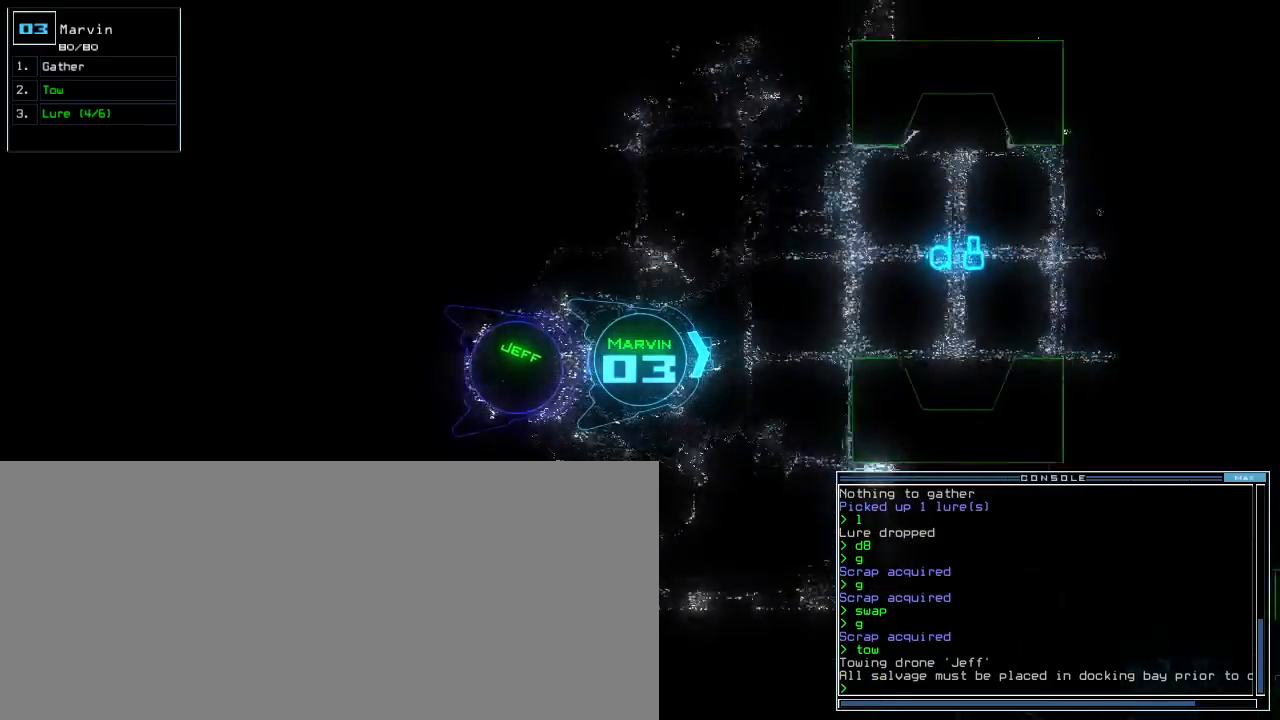
{"keys": ["up"], "events": [[20, "left", "down"], [80, "left", "up"], [240, "left", "down"], [300, "left", "up"]]}
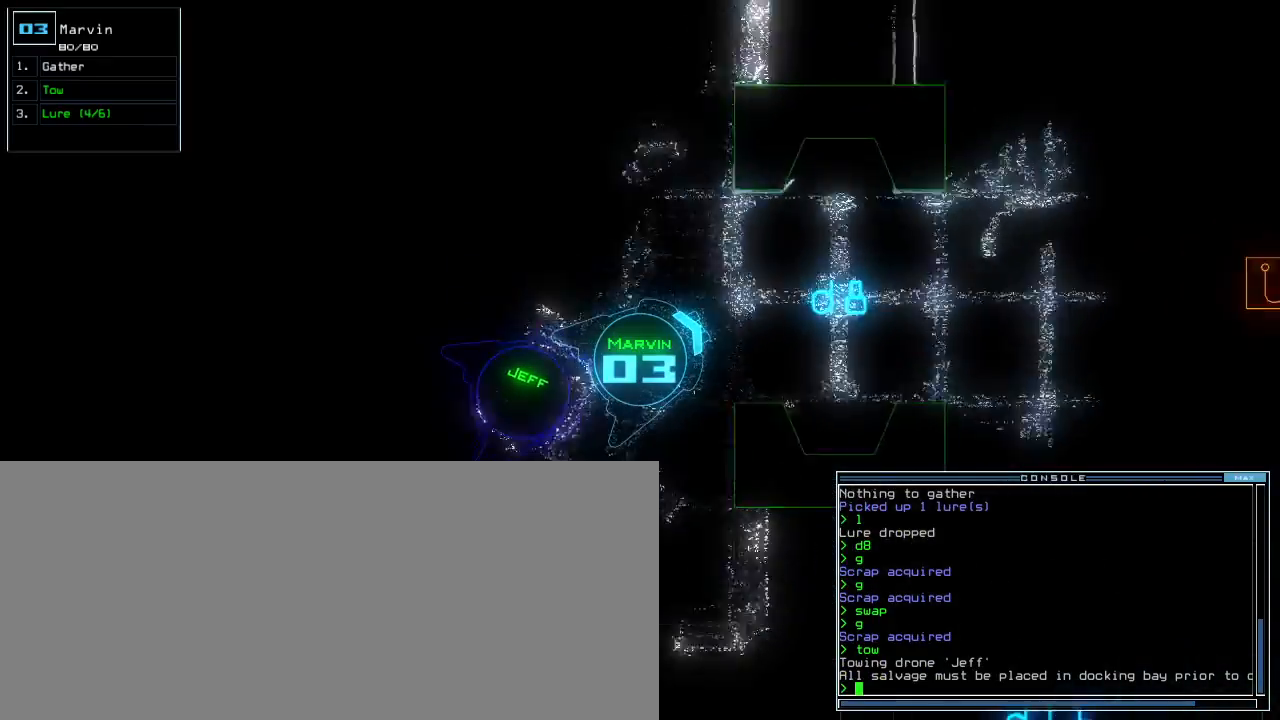
{"keys": ["up"], "events": [[100, "right", "down"], [200, "right", "up"]]}
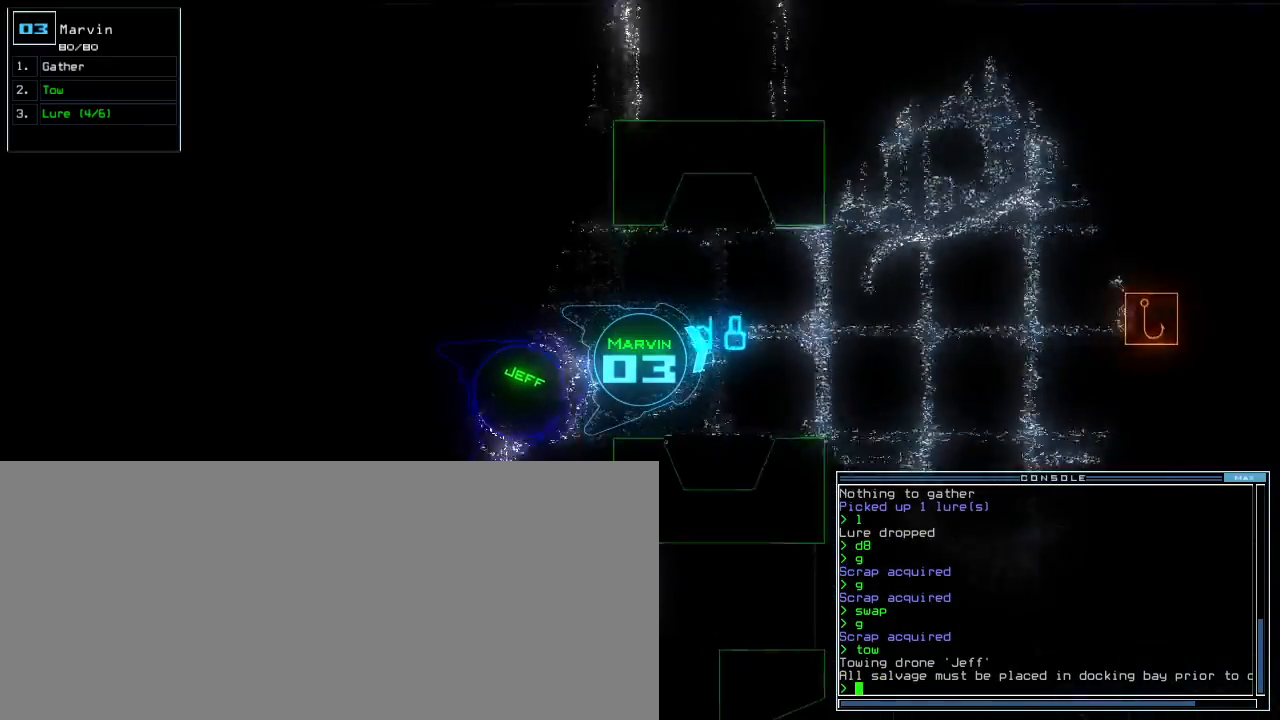
{"keys": ["up"], "events": []}
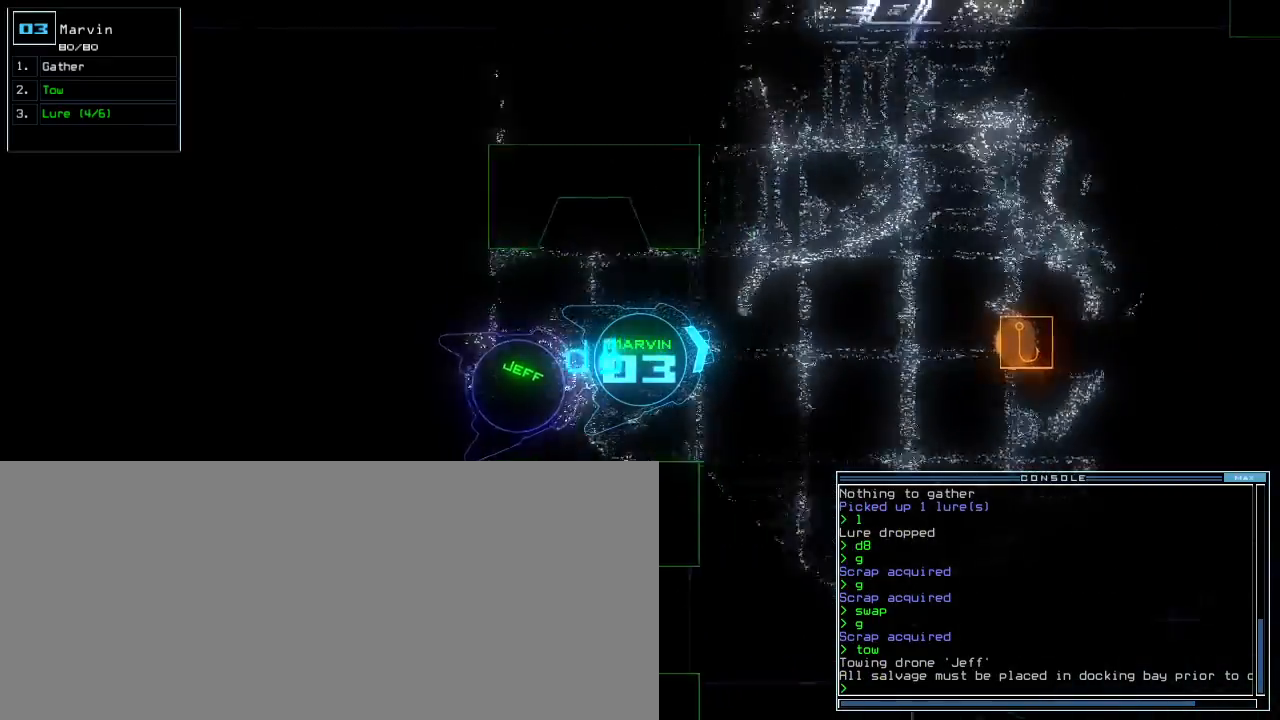
{"keys": ["right", "up"], "events": [[160, "right", "down"], [220, "right", "up"], [500, "right", "down"]]}
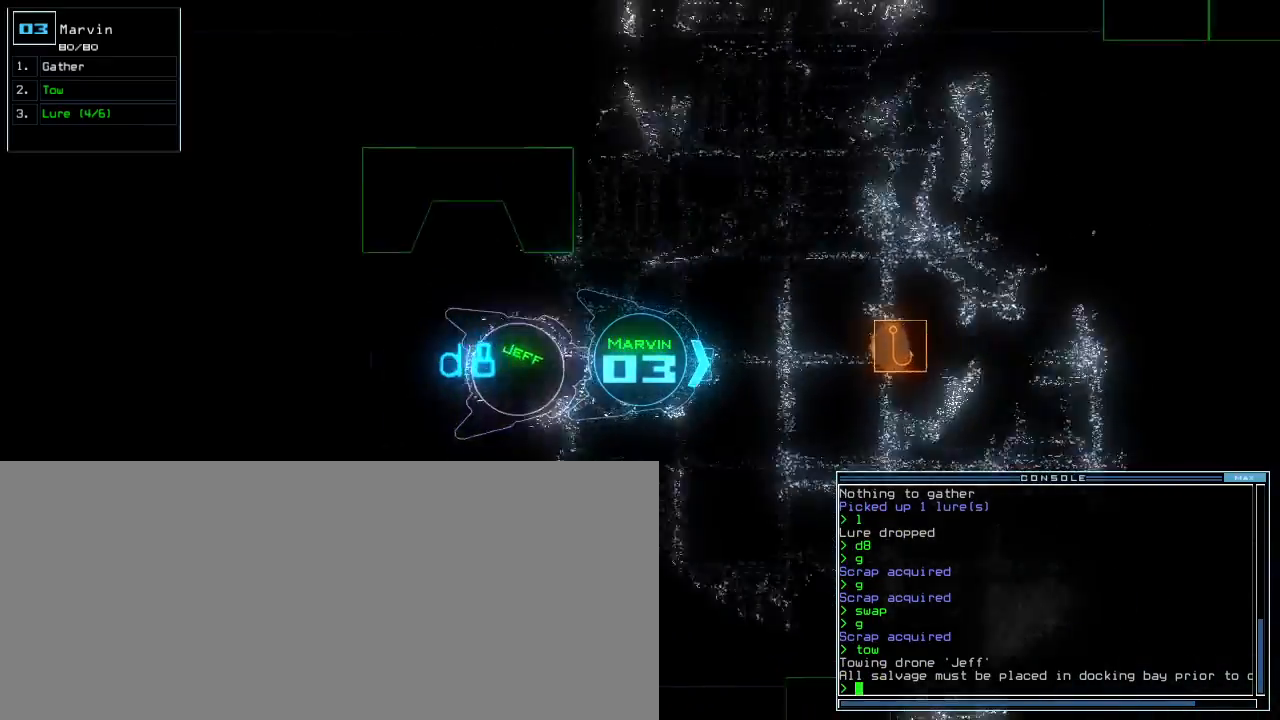
{"keys": ["right", "up"], "events": [[80, "right", "up"], [260, "right", "down"]]}
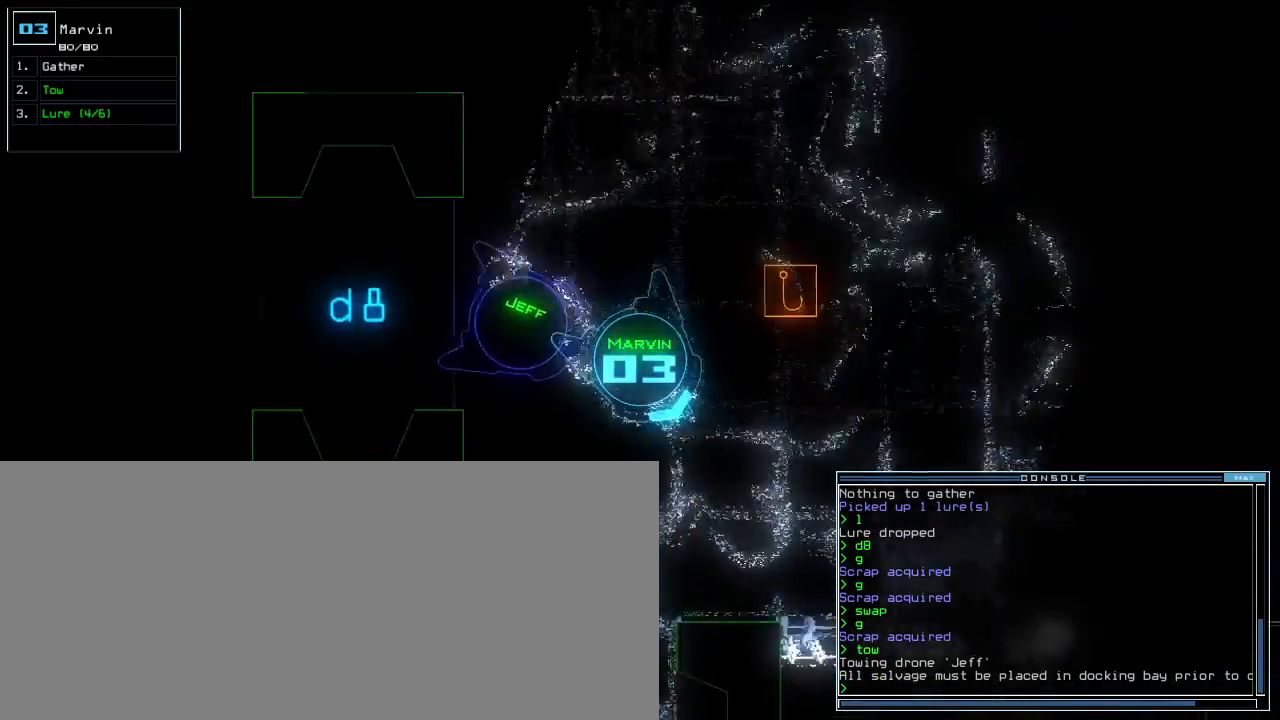
{"keys": [], "events": [[40, "right", "up"], [80, "space", "down"], [80, "up", "up"], [160, "space", "up"]]}
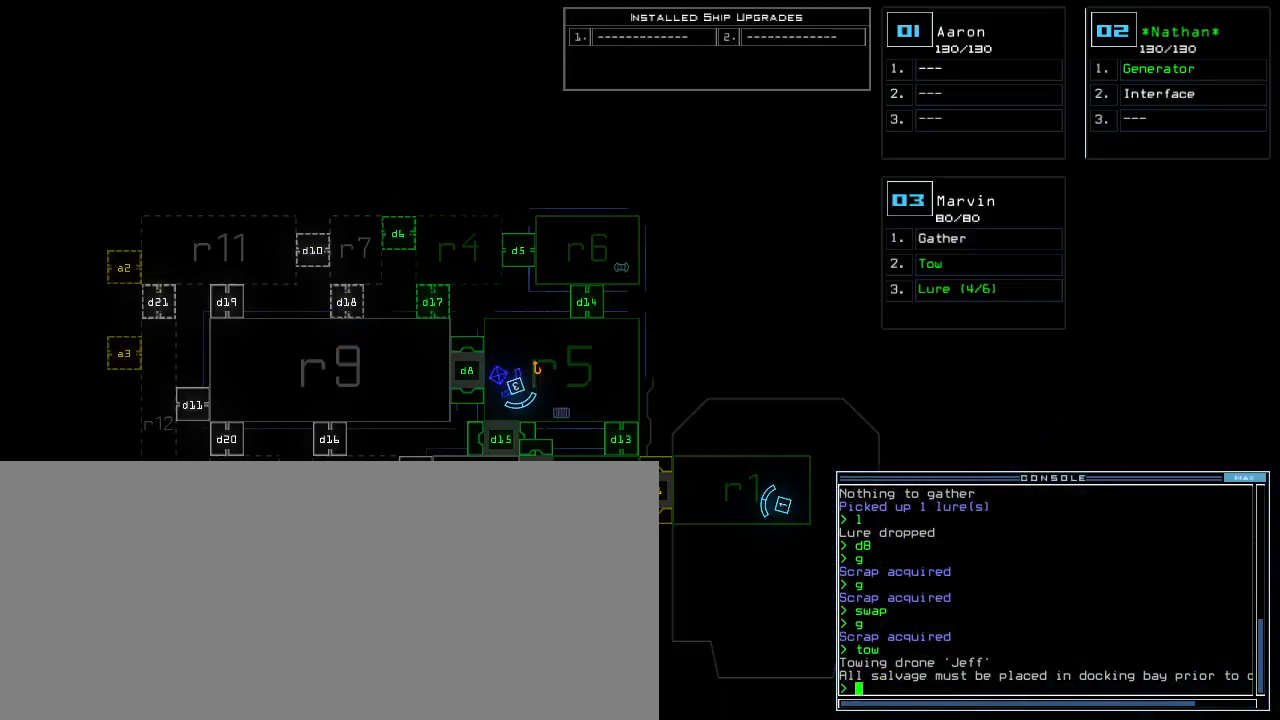
{"keys": ["right", "up"], "events": [[320, "right", "down"], [320, "space", "down"], [340, "up", "down"], [420, "space", "up"]]}
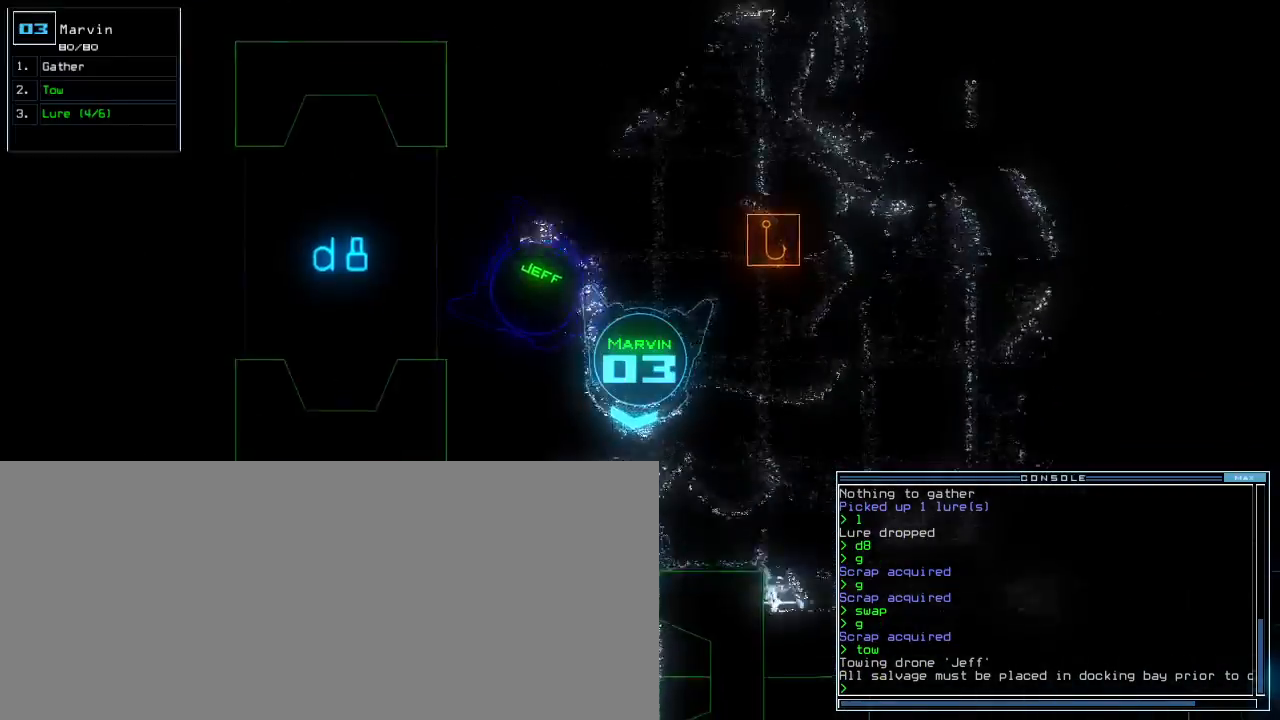
{"keys": ["left", "up"]}
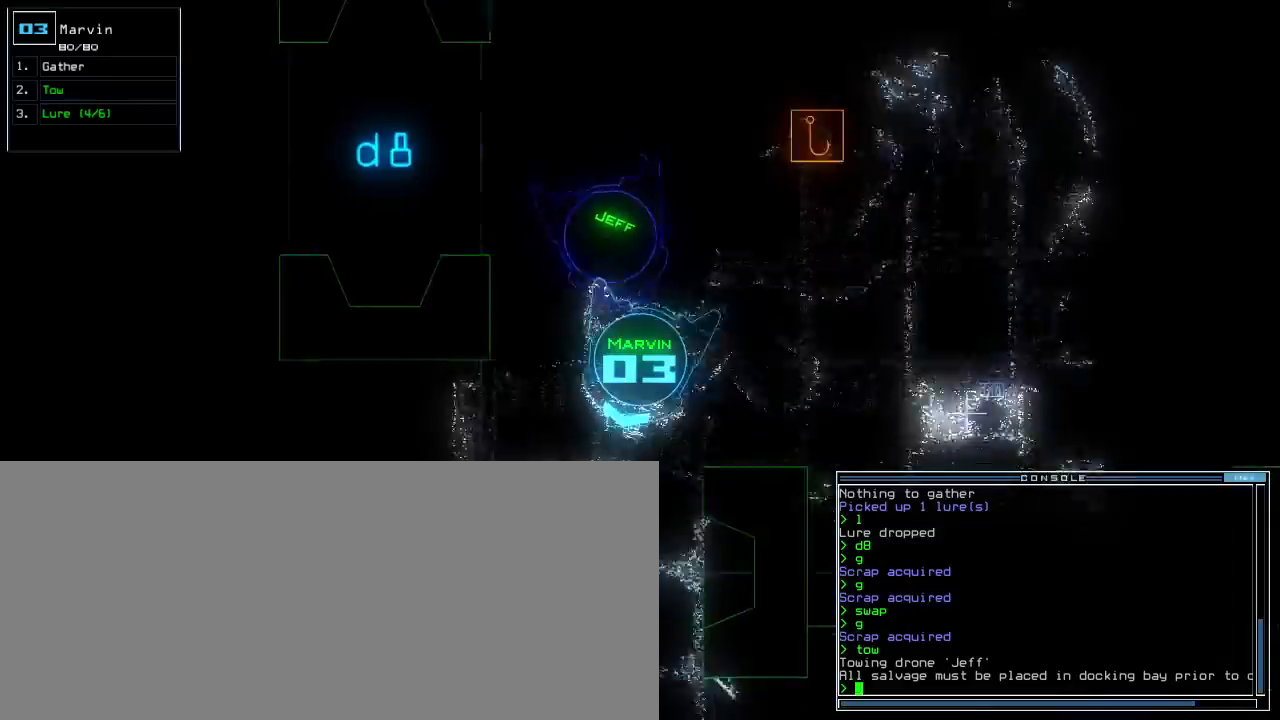
{"keys": ["up"], "events": [[40, "left", "up"], [220, "right", "down"], [280, "right", "up"]]}
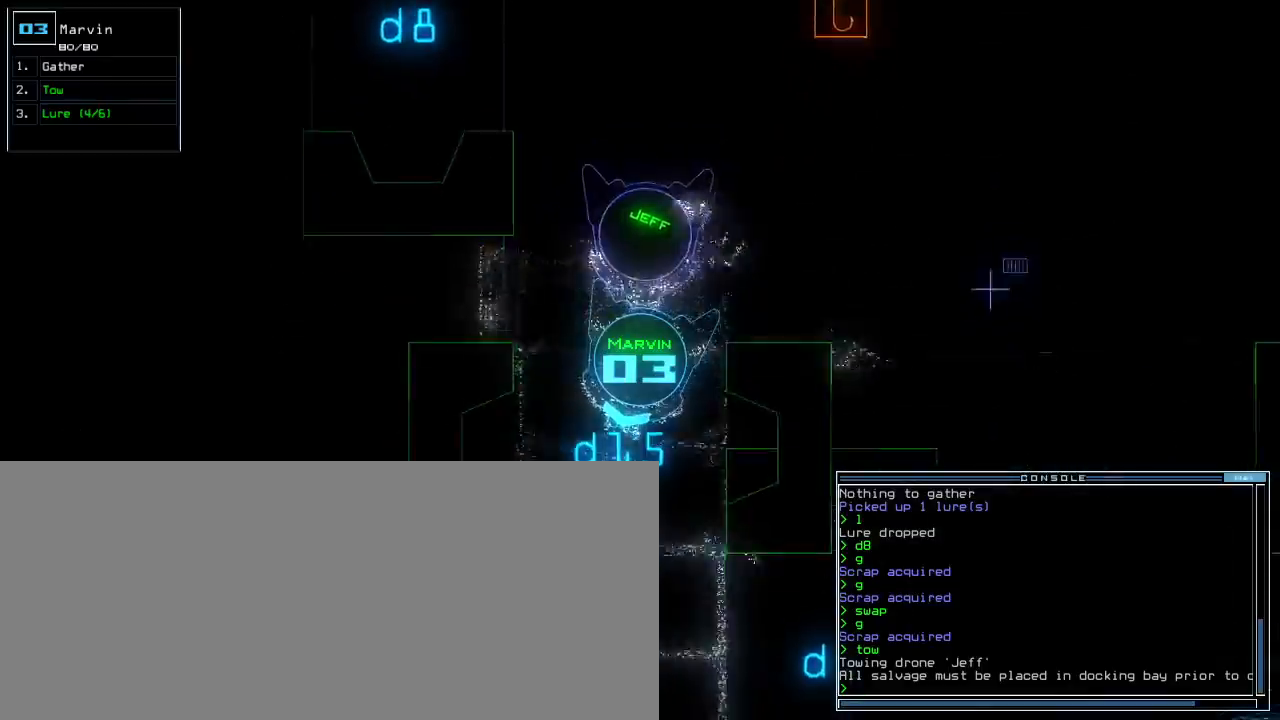
{"keys": ["up"], "events": [[280, "left", "down"], [380, "left", "up"]]}